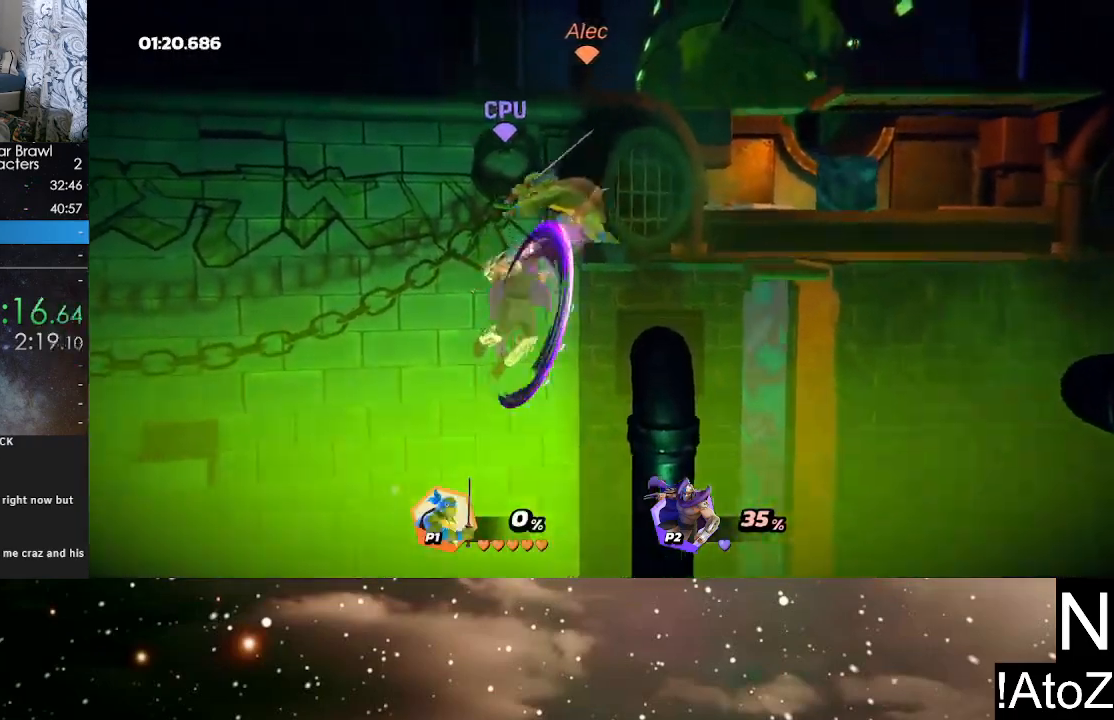
Gameplay with a controller (Xbox layout); each line is a JSON object with the inputs held at the frame after it. "events" lists button and stick changes between this image and that frame as [ms after this image, input, new state], when the widget could be followed in between.
{"buttons": [], "left_stick": "center", "right_stick": "center", "events": []}
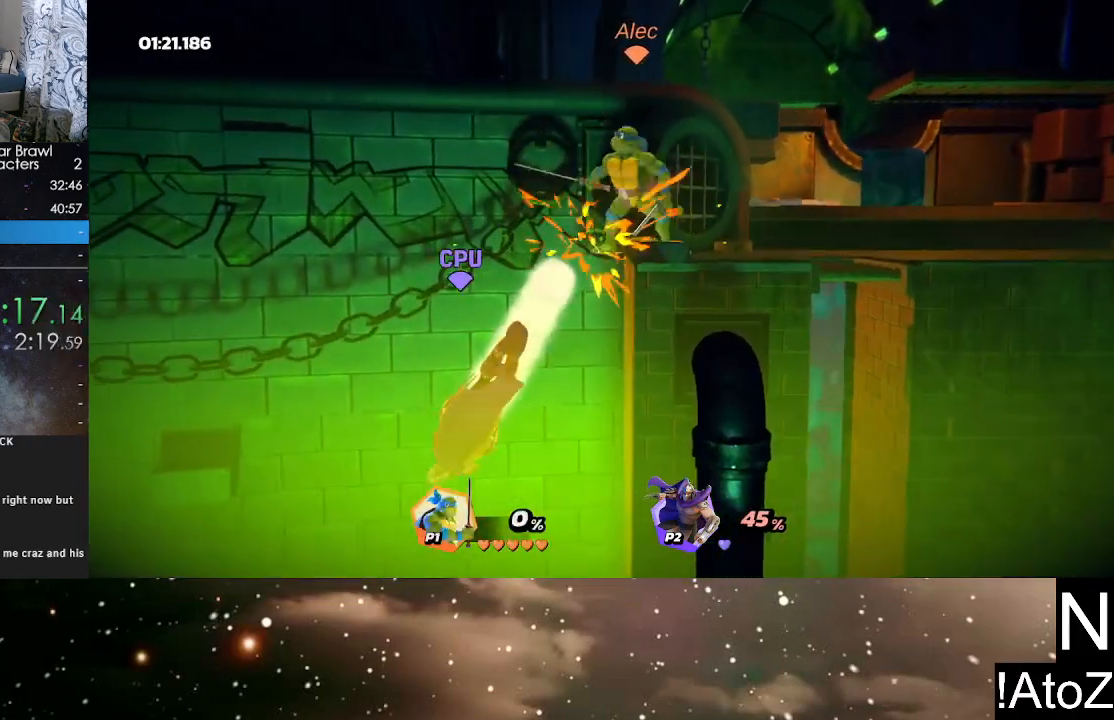
{"buttons": [], "left_stick": "center", "right_stick": "center", "events": []}
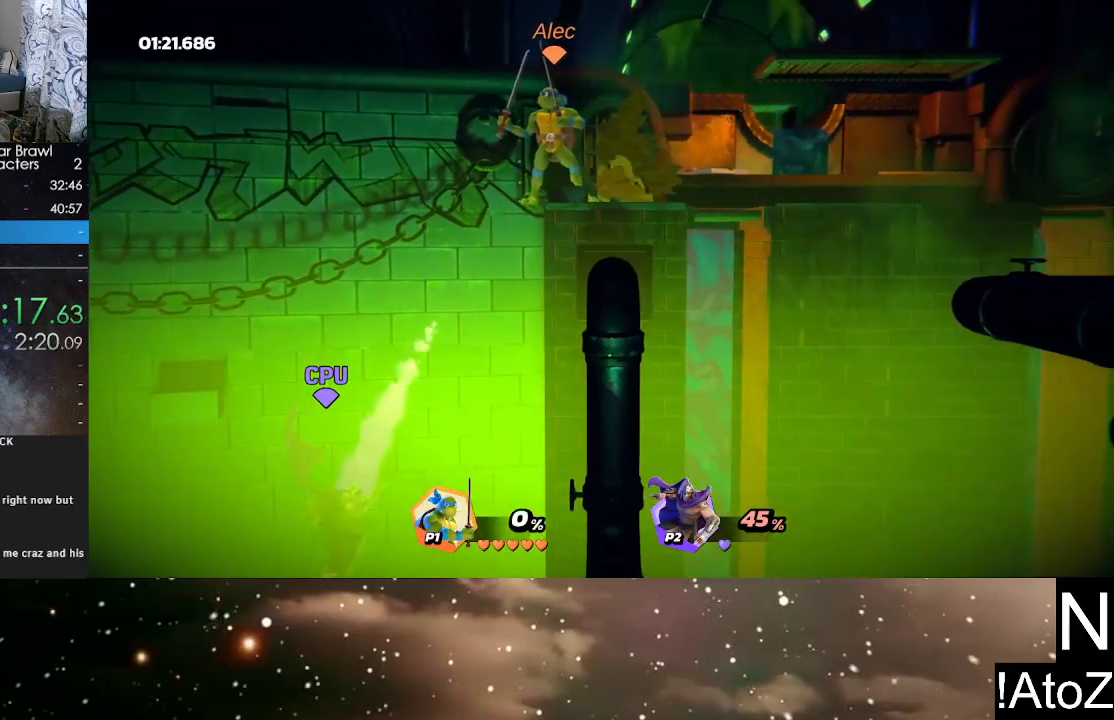
{"buttons": [], "left_stick": "center", "right_stick": "center", "events": [[83, "right_stick", "down"], [200, "right_stick", "center"]]}
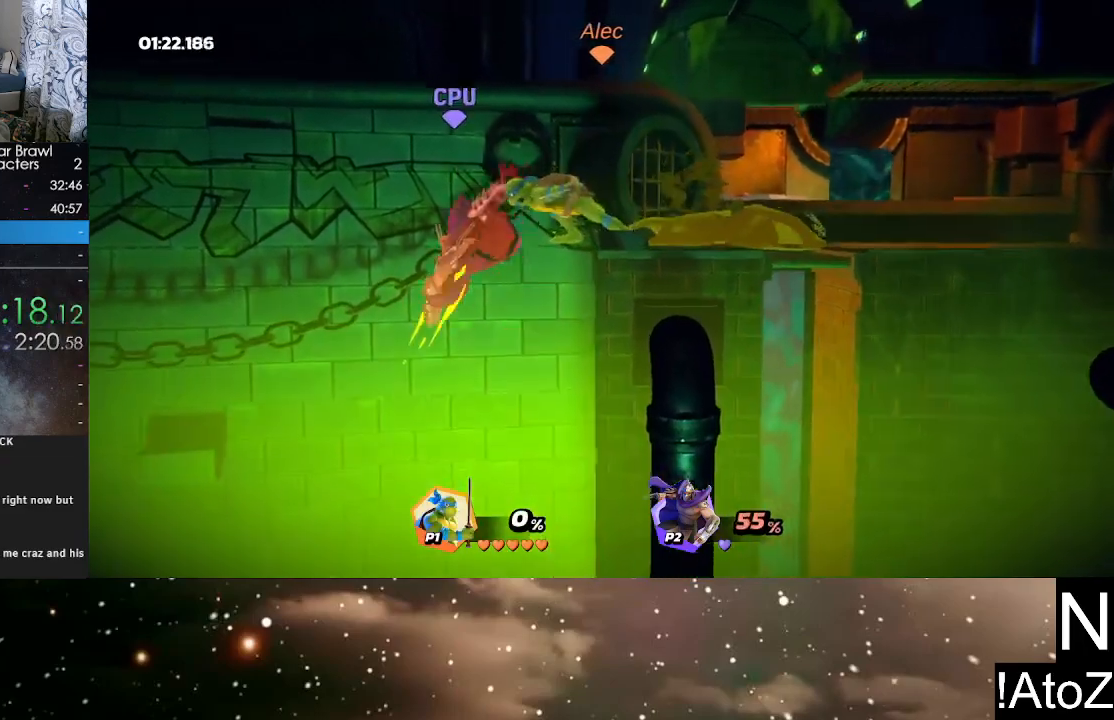
{"buttons": [], "left_stick": "center", "right_stick": "center", "events": []}
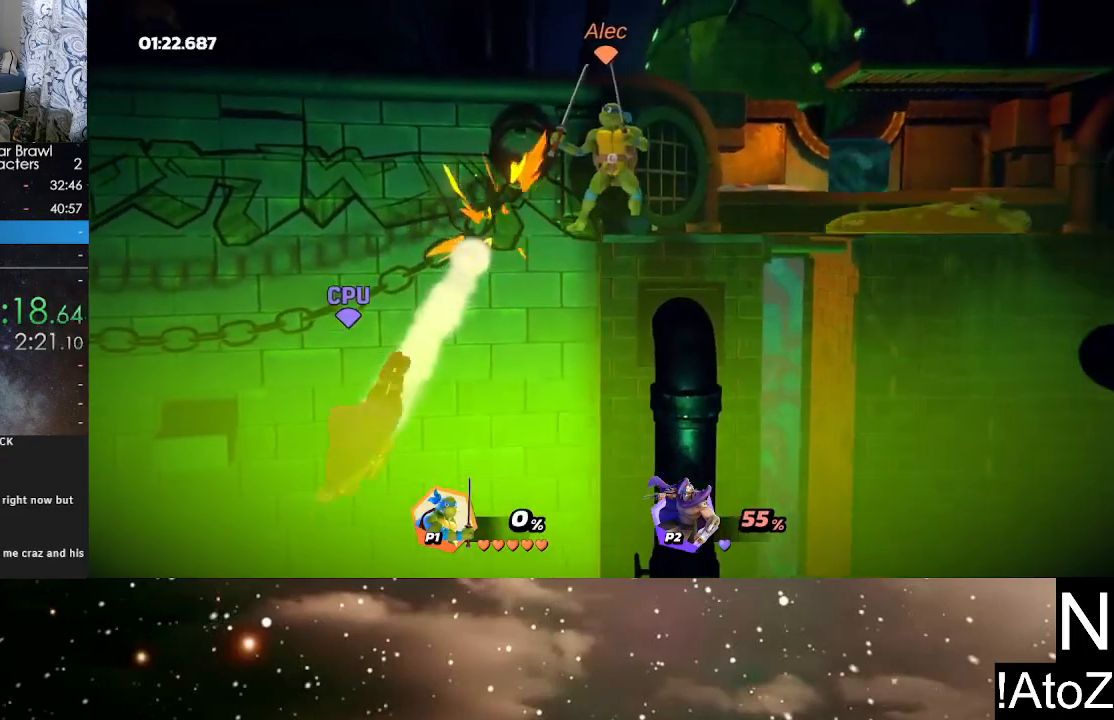
{"buttons": [], "left_stick": "center", "right_stick": "center", "events": []}
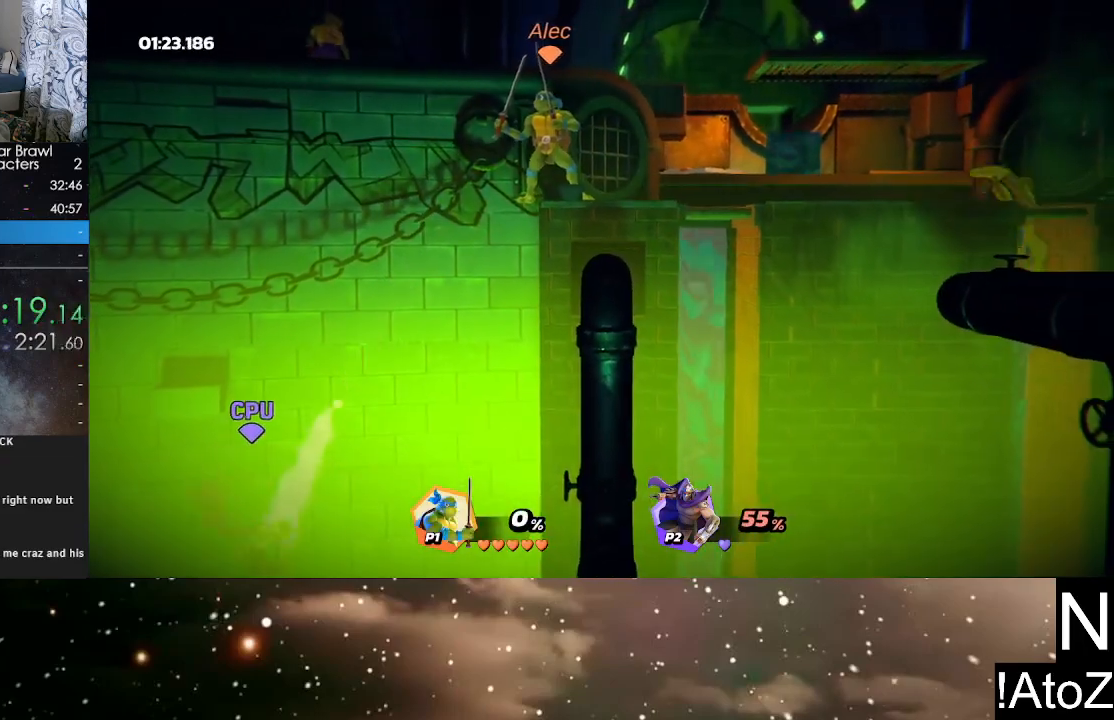
{"buttons": [], "left_stick": "center", "right_stick": "center", "events": [[217, "right_stick", "down"], [317, "right_stick", "center"]]}
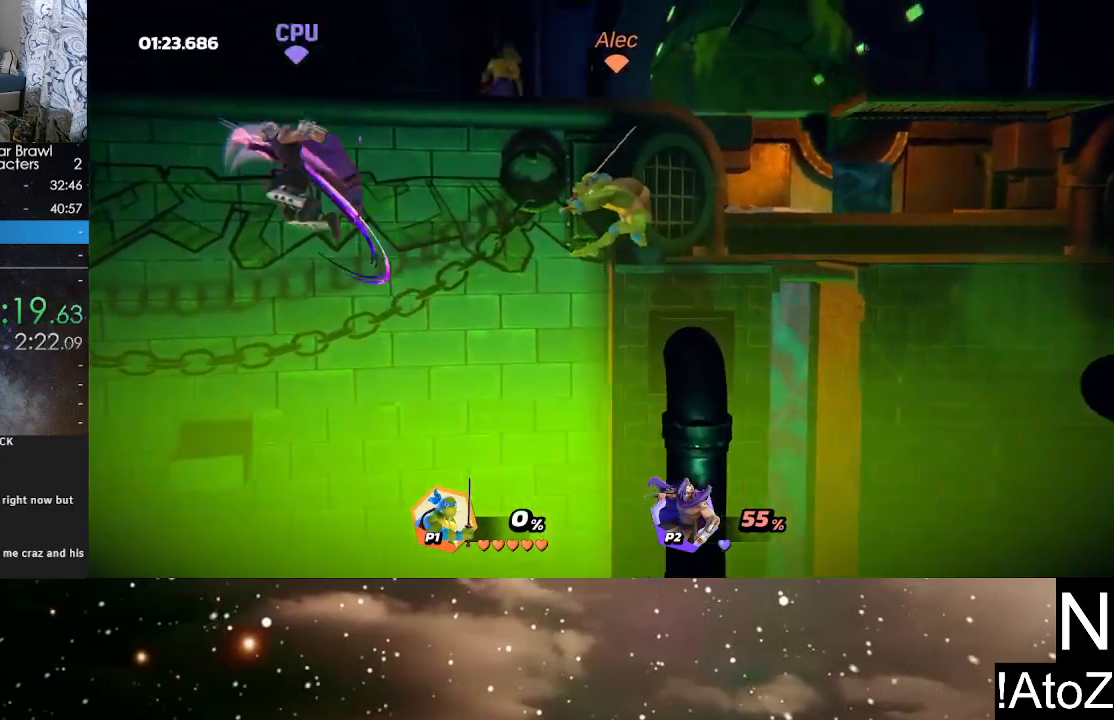
{"buttons": [], "left_stick": "center", "right_stick": "center", "events": []}
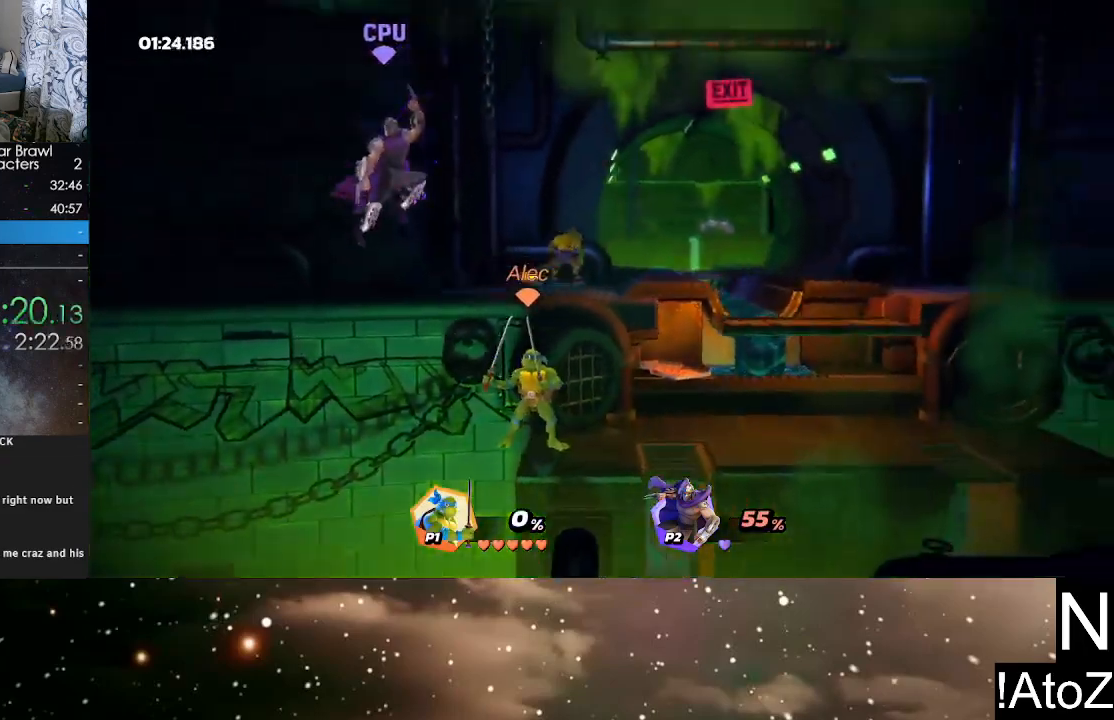
{"buttons": [], "left_stick": "center", "right_stick": "center", "events": []}
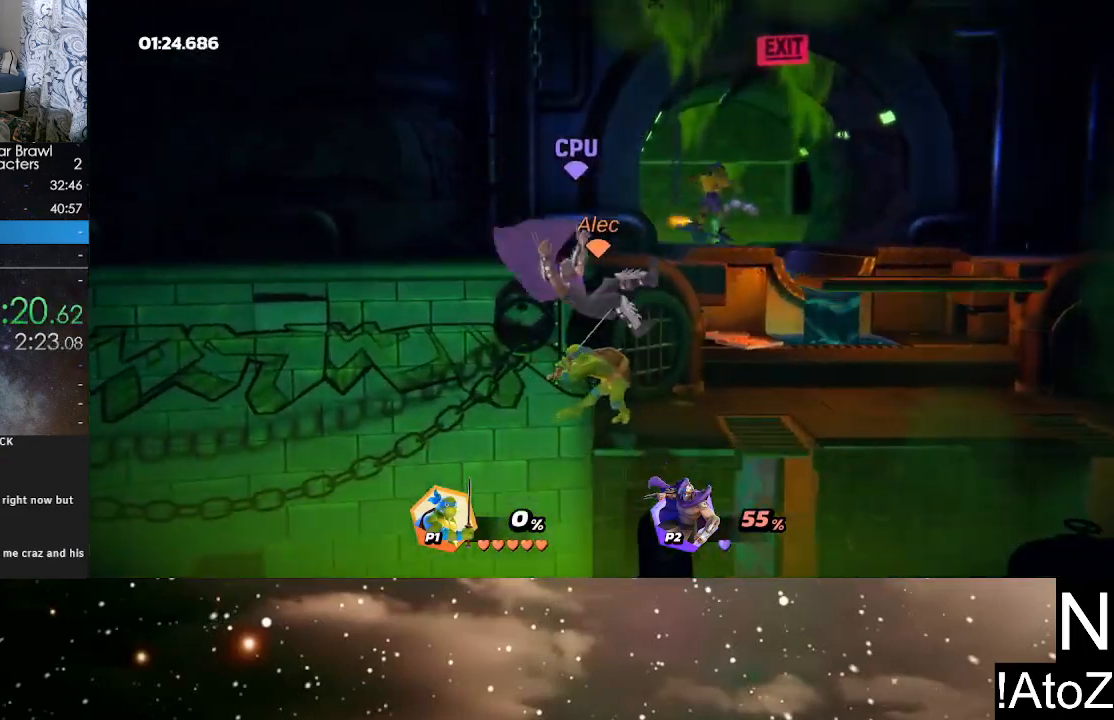
{"buttons": [], "left_stick": "center", "right_stick": "center", "events": []}
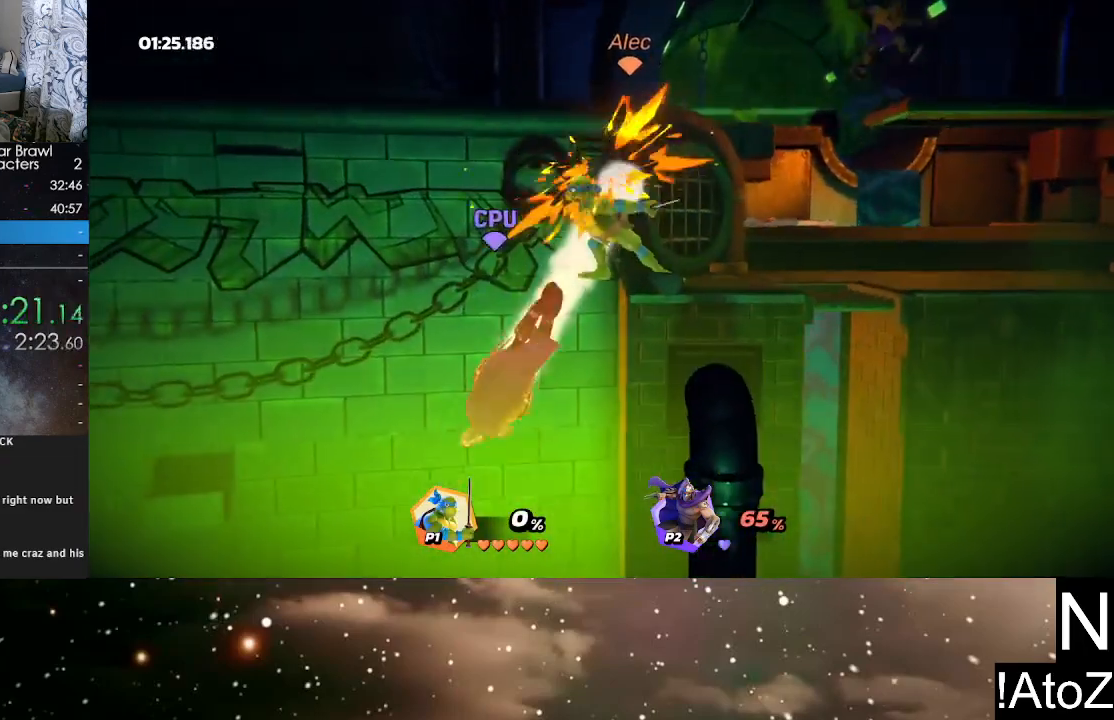
{"buttons": [], "left_stick": "center", "right_stick": "center", "events": []}
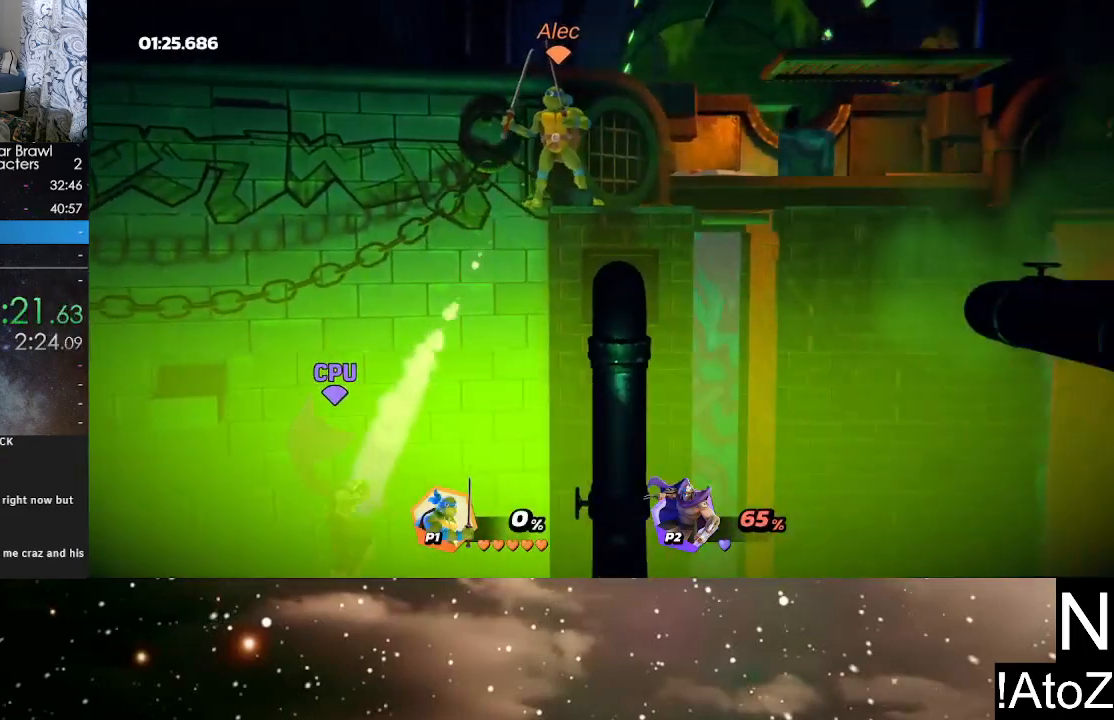
{"buttons": [], "left_stick": "center", "right_stick": "center", "events": [[283, "right_stick", "down"], [383, "right_stick", "center"]]}
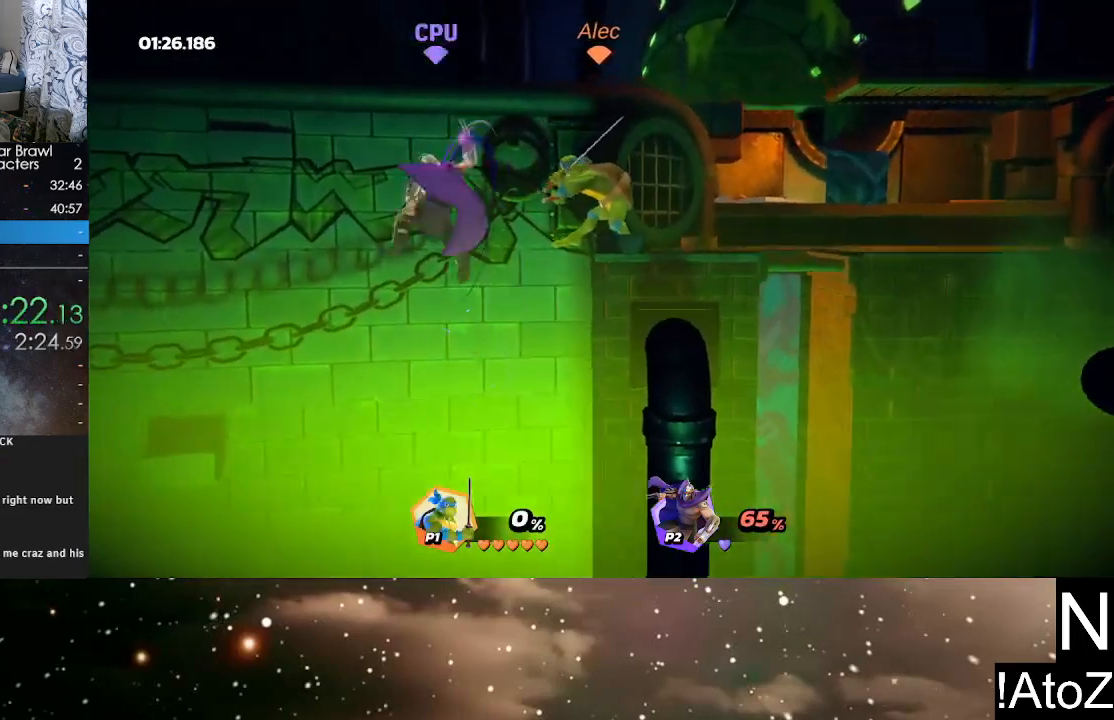
{"buttons": [], "left_stick": "center", "right_stick": "center", "events": []}
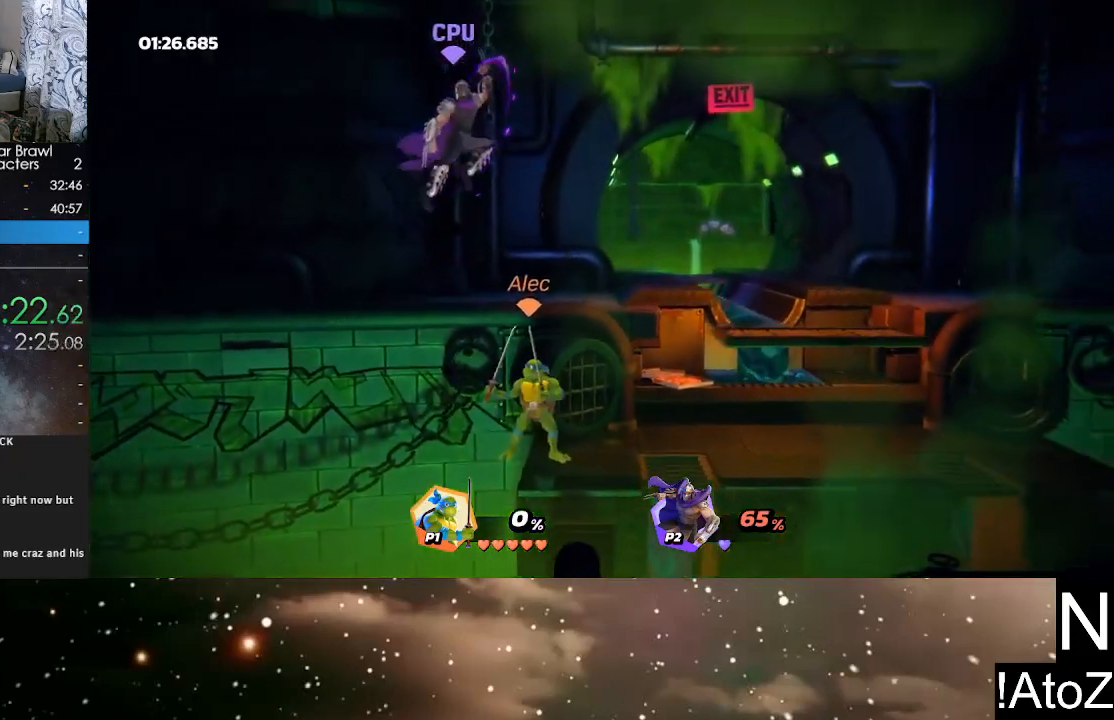
{"buttons": [], "left_stick": "center", "right_stick": "center", "events": [[300, "right_stick", "left"], [400, "right_stick", "center"]]}
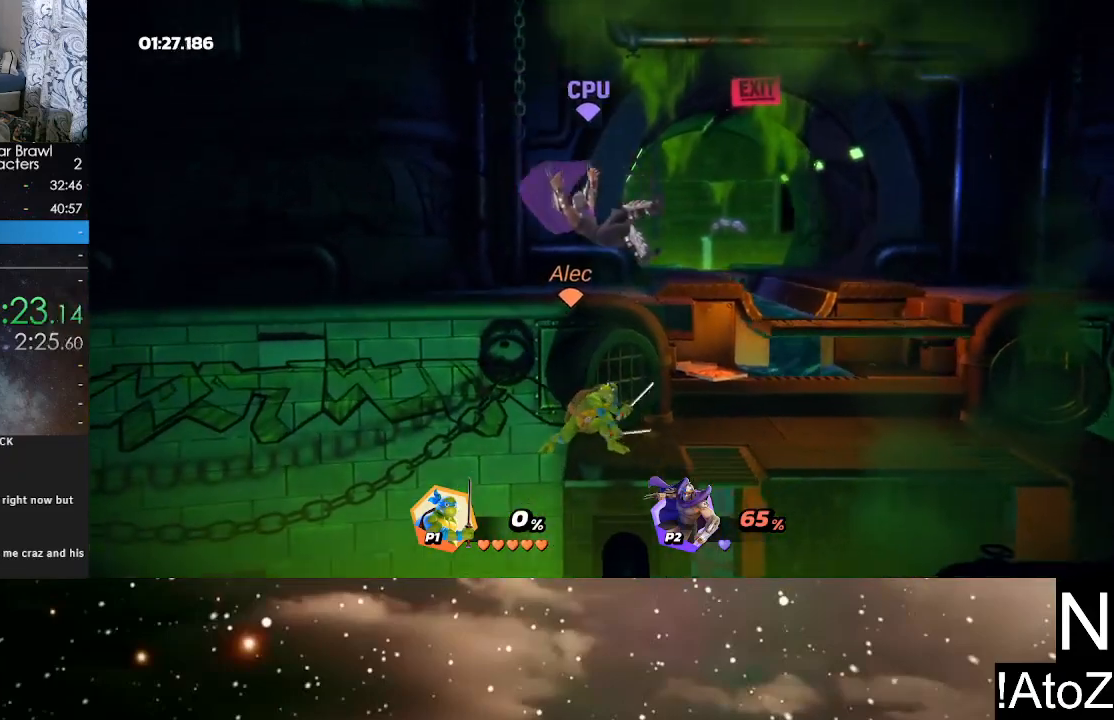
{"buttons": [], "left_stick": "center", "right_stick": "center", "events": []}
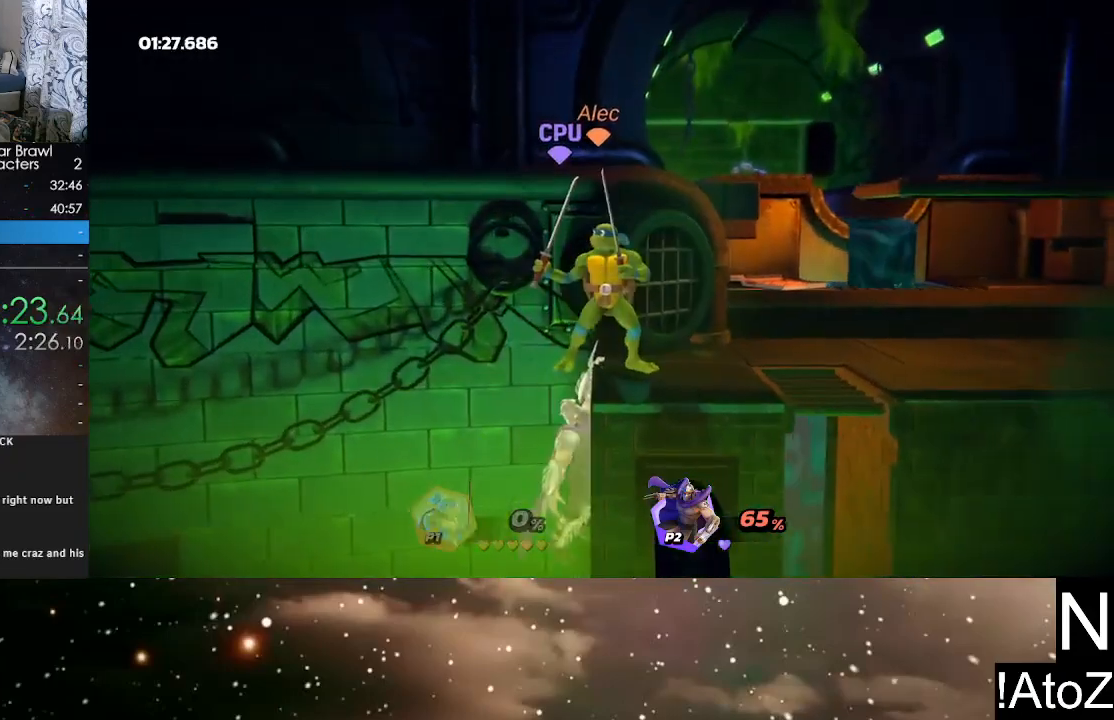
{"buttons": [], "left_stick": "center", "right_stick": "down-left", "events": [[200, "left_stick", "right"], [417, "left_stick", "center"], [417, "right_stick", "down-left"]]}
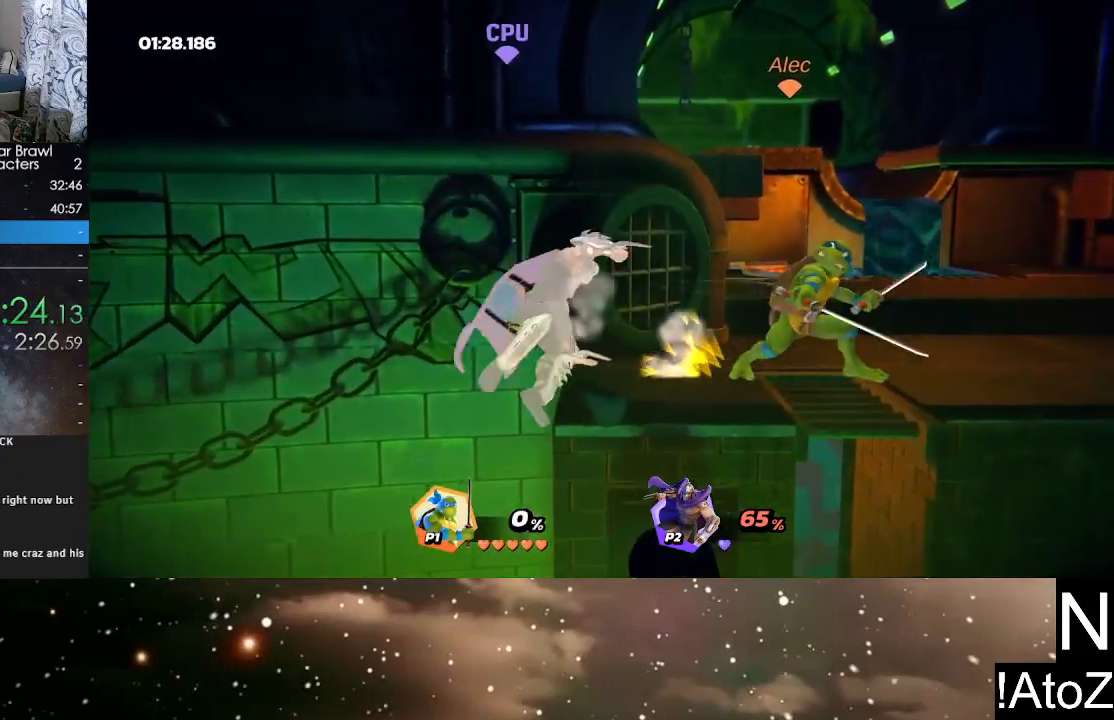
{"buttons": [], "left_stick": "center", "right_stick": "center", "events": [[17, "right_stick", "center"]]}
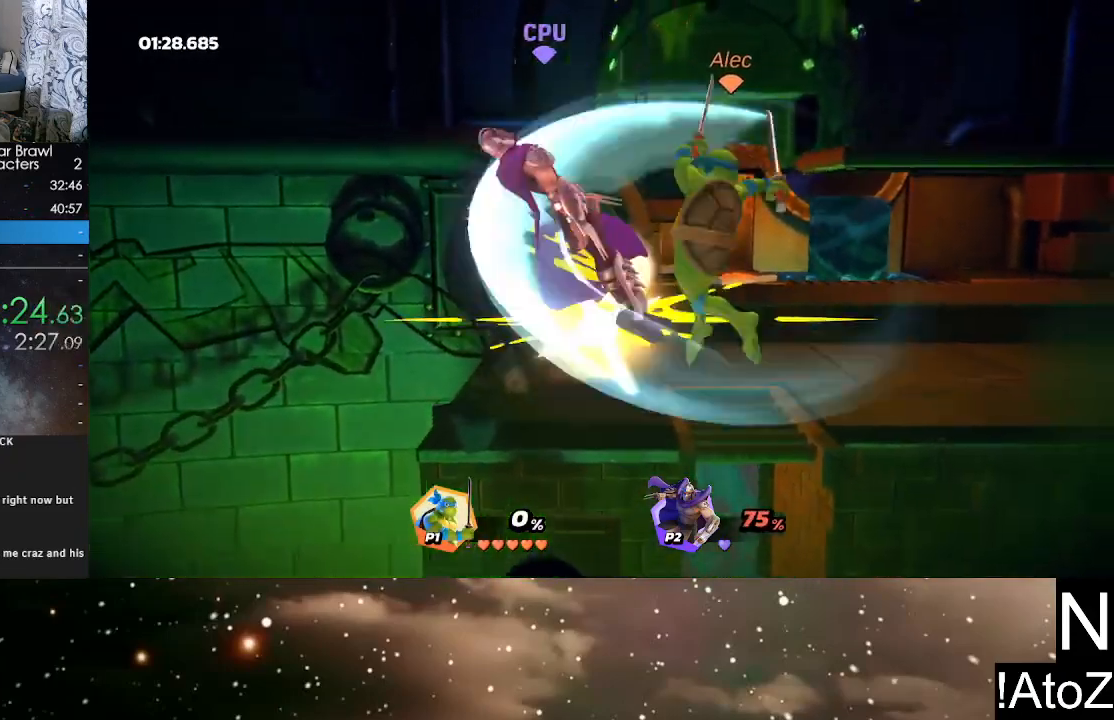
{"buttons": [], "left_stick": "left", "right_stick": "center", "events": [[167, "left_stick", "left"]]}
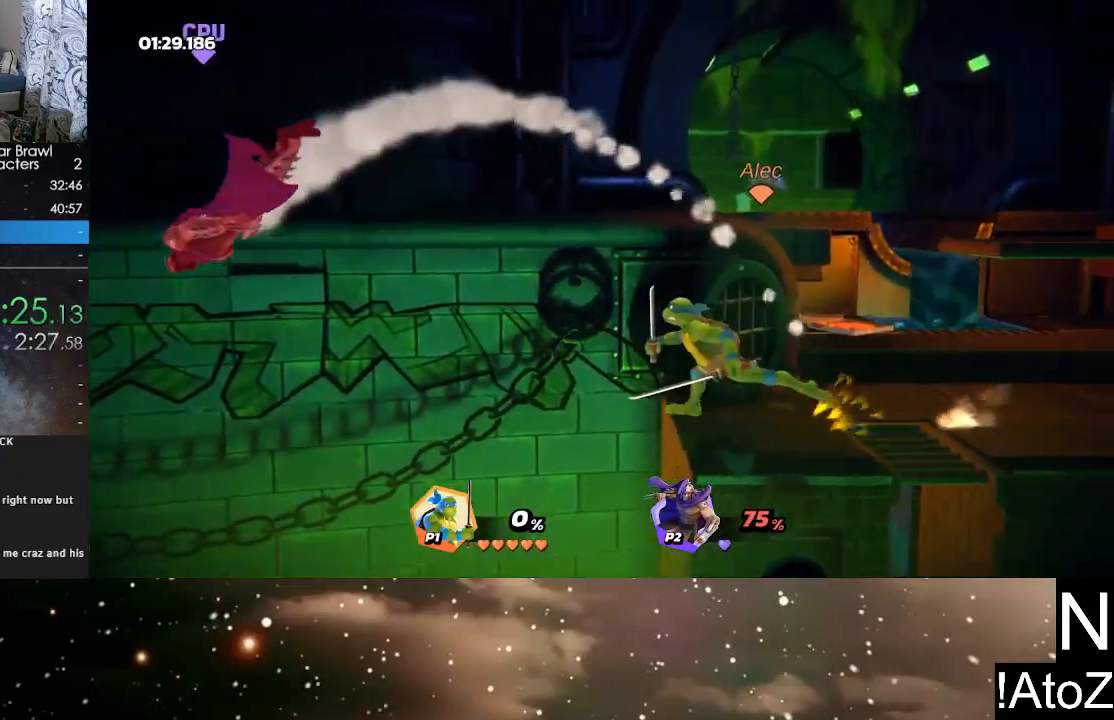
{"buttons": [], "left_stick": "down", "right_stick": "center", "events": [[33, "Y", "down"], [100, "Y", "up"], [183, "left_stick", "down-left"], [317, "left_stick", "down"], [383, "X", "down"], [500, "X", "up"]]}
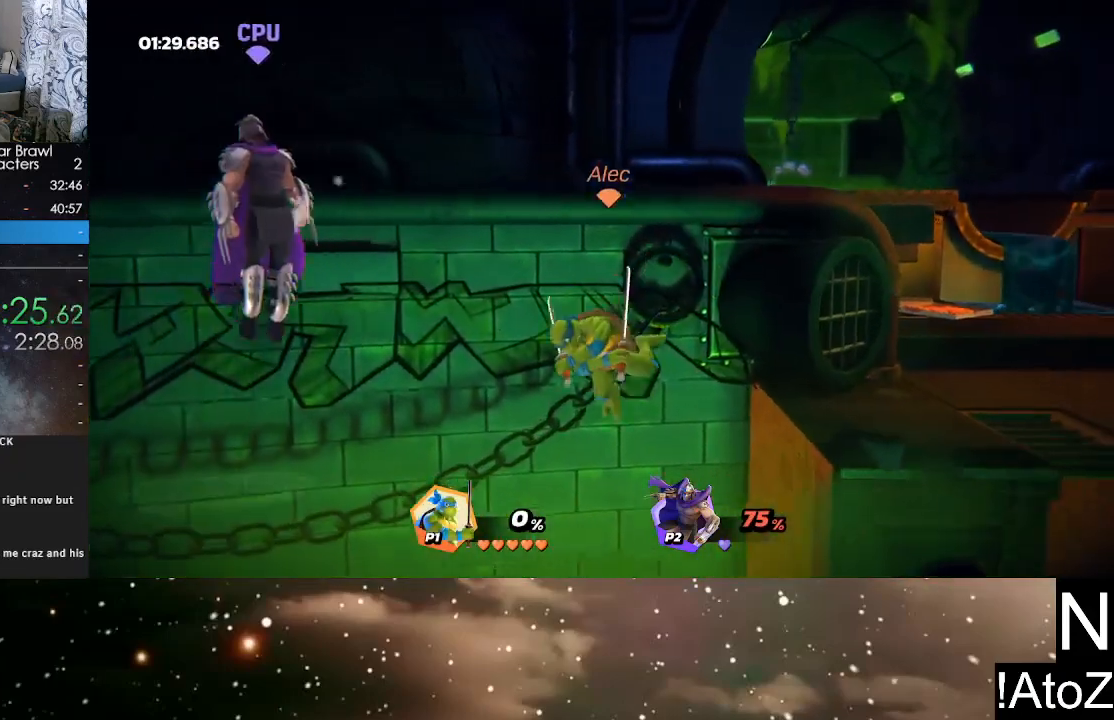
{"buttons": [], "left_stick": "right", "right_stick": "center", "events": [[150, "left_stick", "center"], [450, "left_stick", "right"]]}
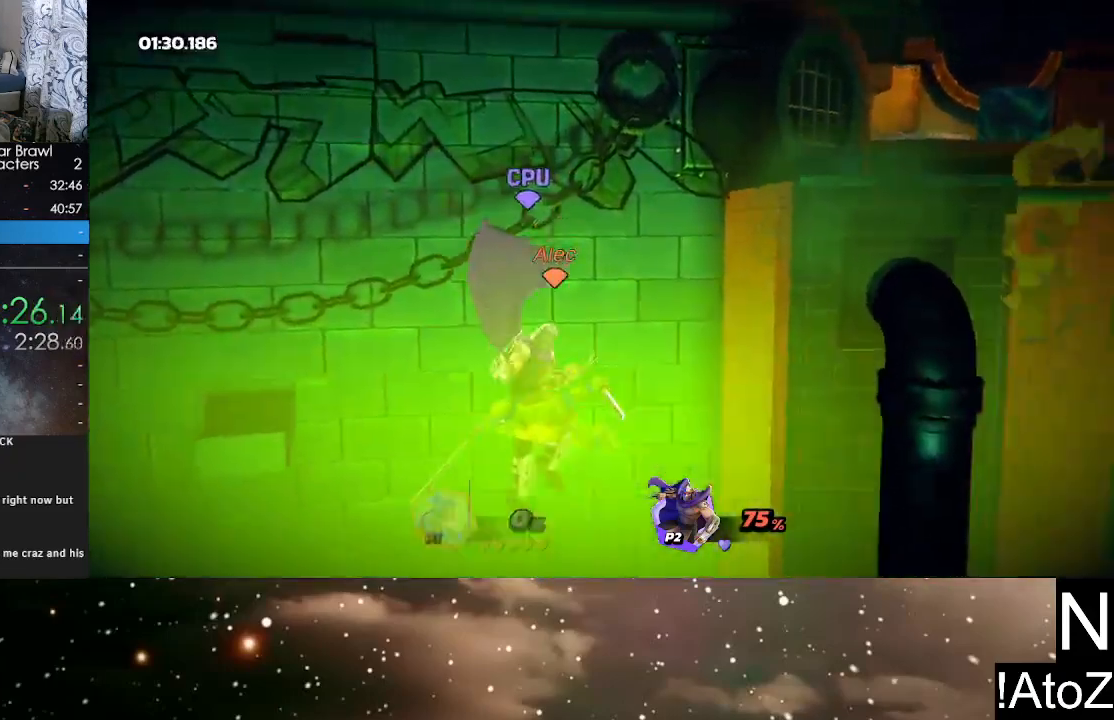
{"buttons": [], "left_stick": "up-right", "right_stick": "center", "events": [[150, "Y", "down"], [200, "left_stick", "up-right"], [250, "Y", "up"], [300, "A", "down"], [400, "A", "up"]]}
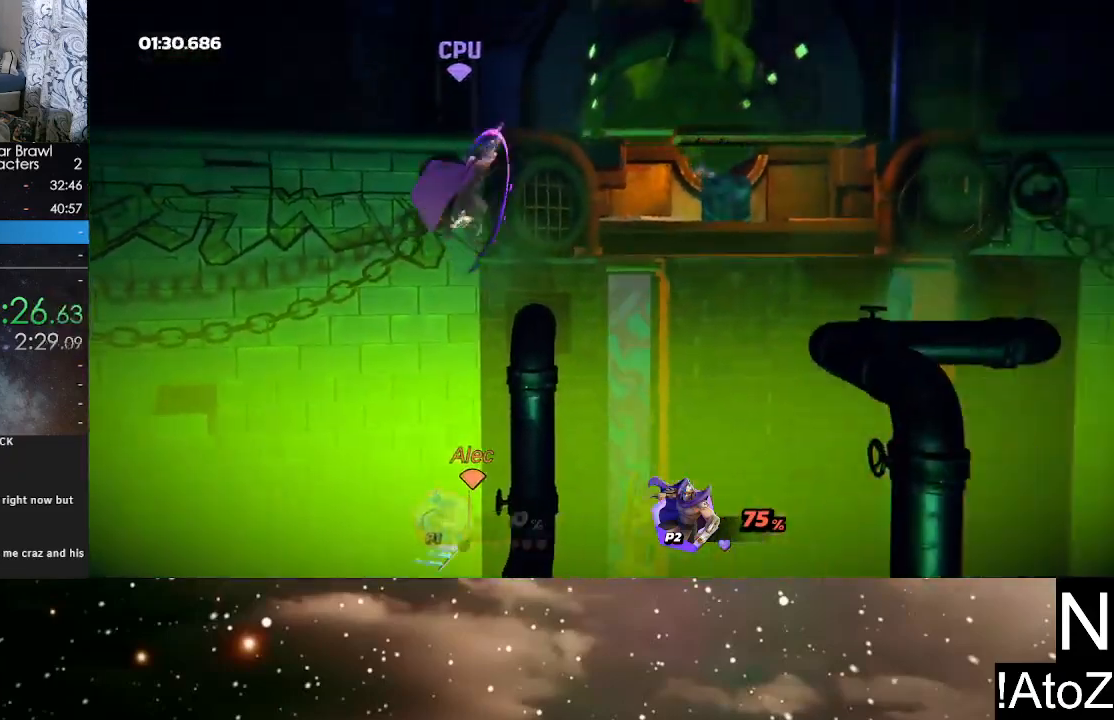
{"buttons": [], "left_stick": "up-right", "right_stick": "center", "events": []}
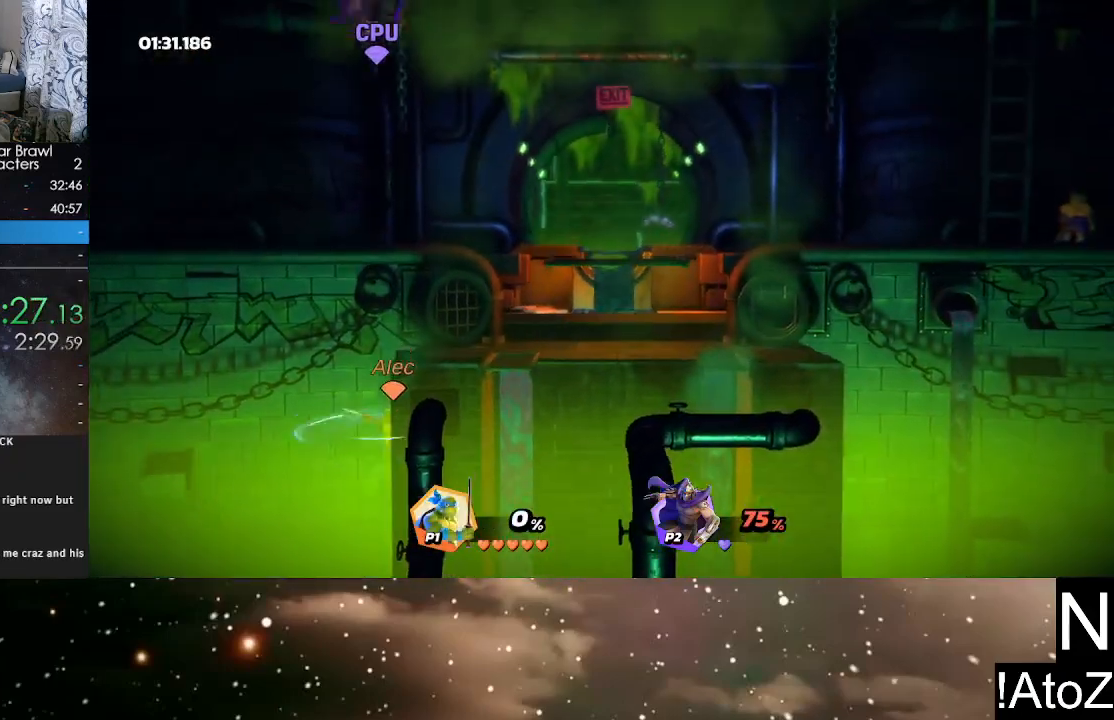
{"buttons": ["B"], "left_stick": "up-right", "right_stick": "center", "events": [[483, "B", "down"]]}